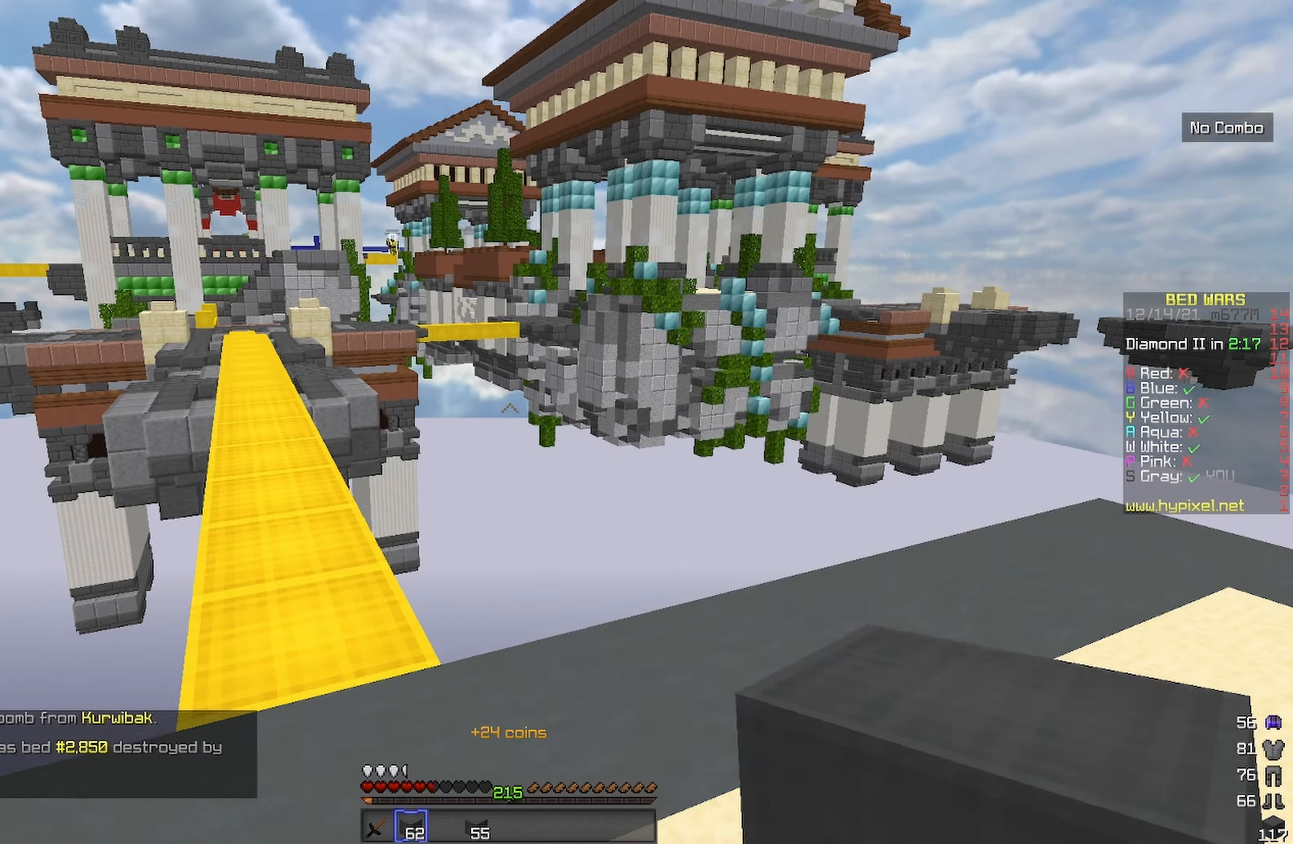
Gameplay with keyboard; each line is a JSON object with the keys held at the frame after it. "events" lists presses ("down") and releases ("up") of "a", "d", "s", "space" and "w" between this image and that frame as [ms after this image, input, new state], when the widget could be followed in between. No other keys are recorded. Mouse input is not recorded.
{"keys": ["space", "w"], "events": [[67, "a", "up"], [367, "space", "down"]]}
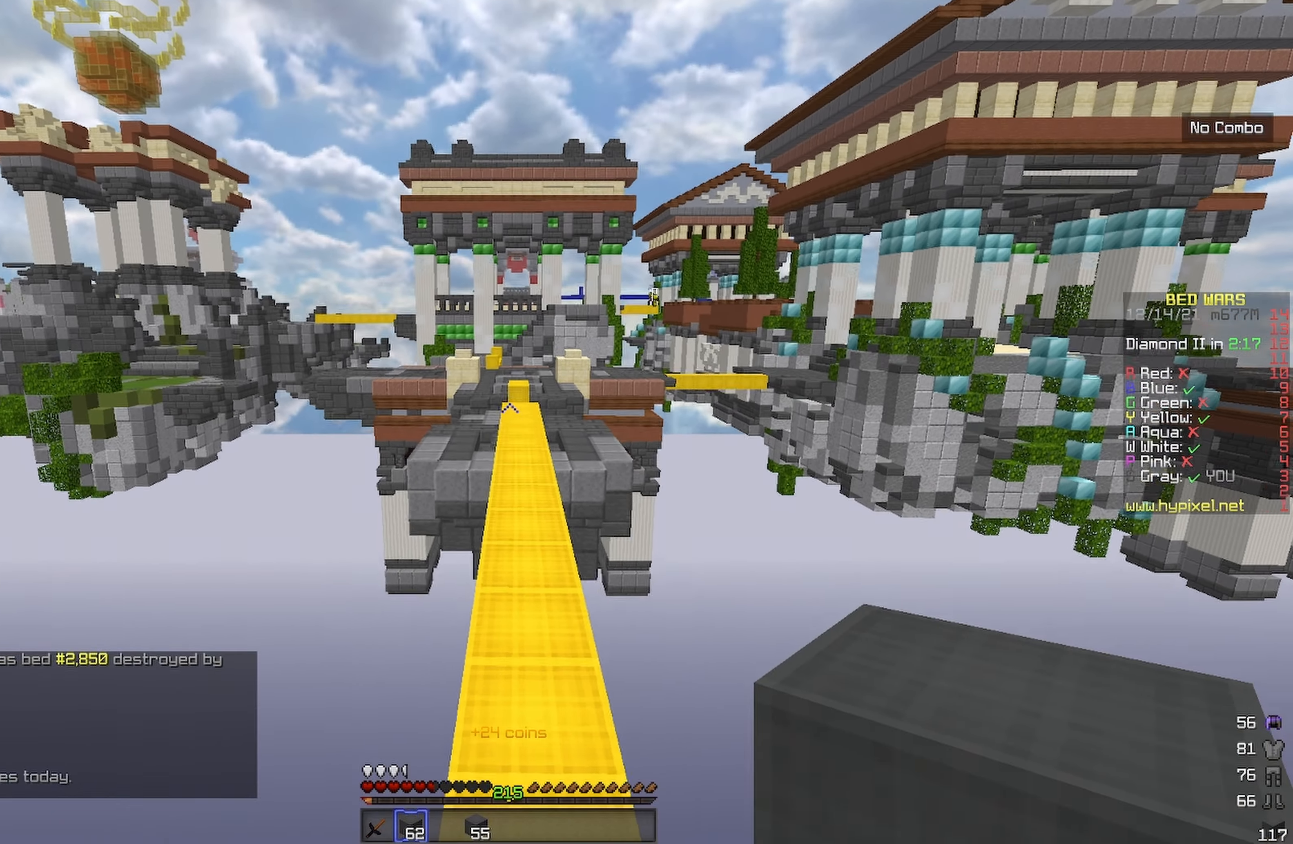
{"keys": ["space", "w"], "events": []}
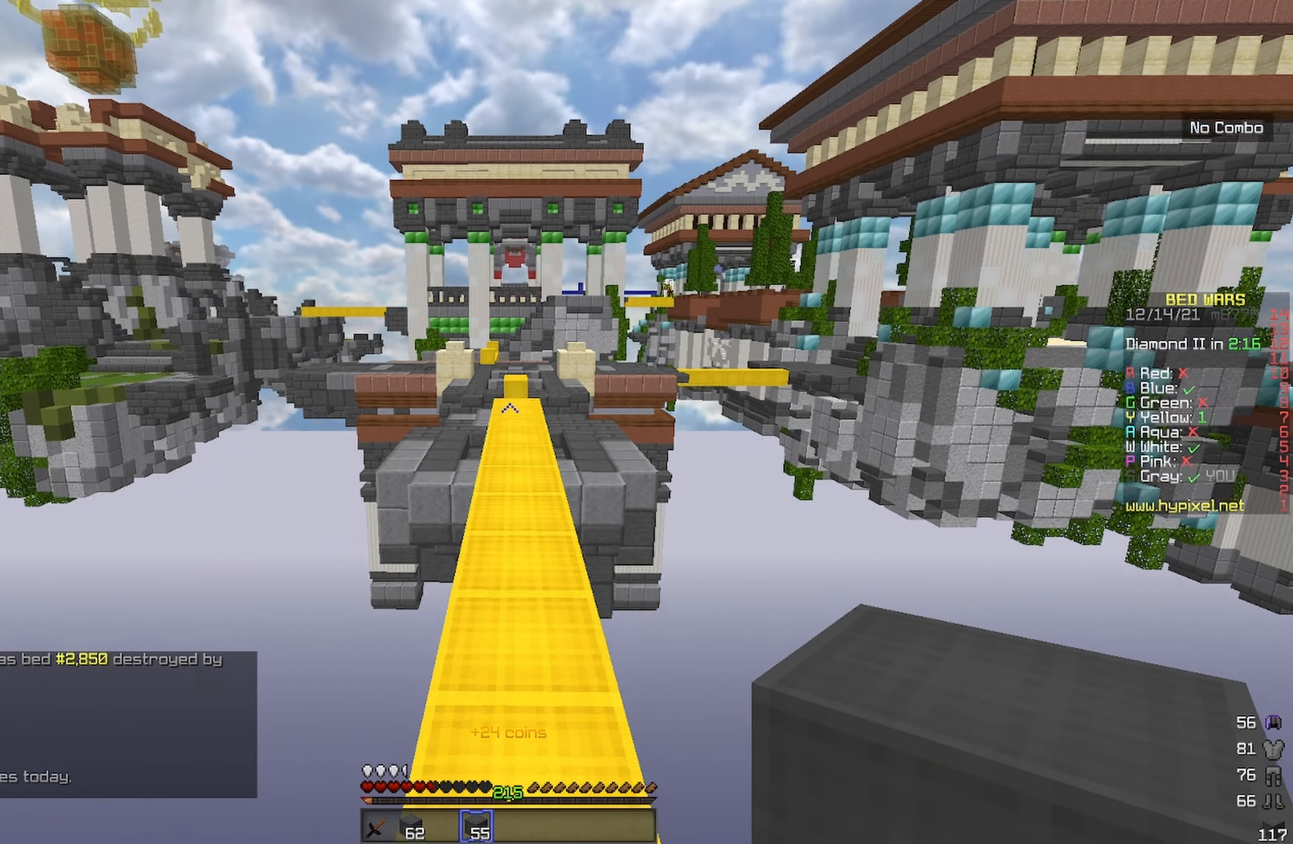
{"keys": ["space", "w"], "events": []}
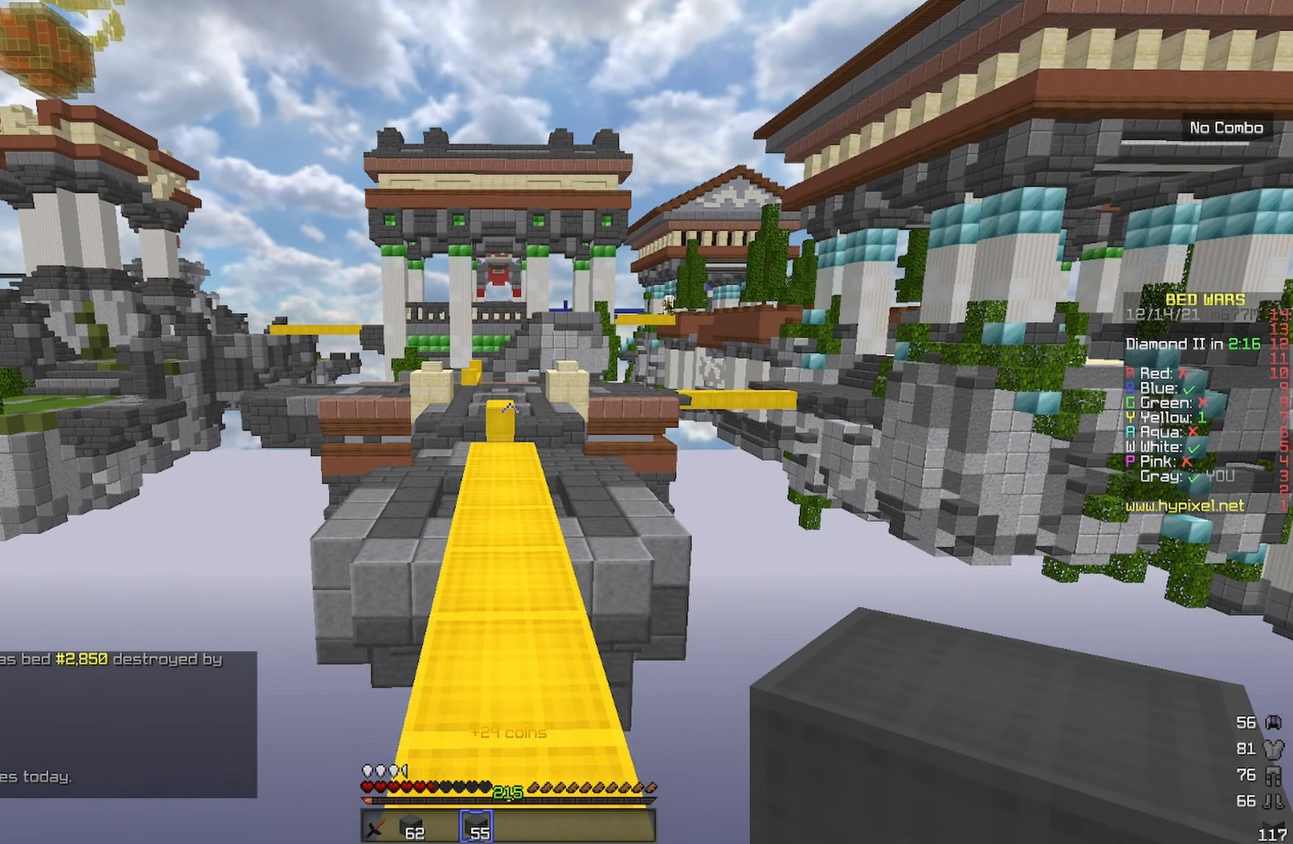
{"keys": ["space", "w"], "events": []}
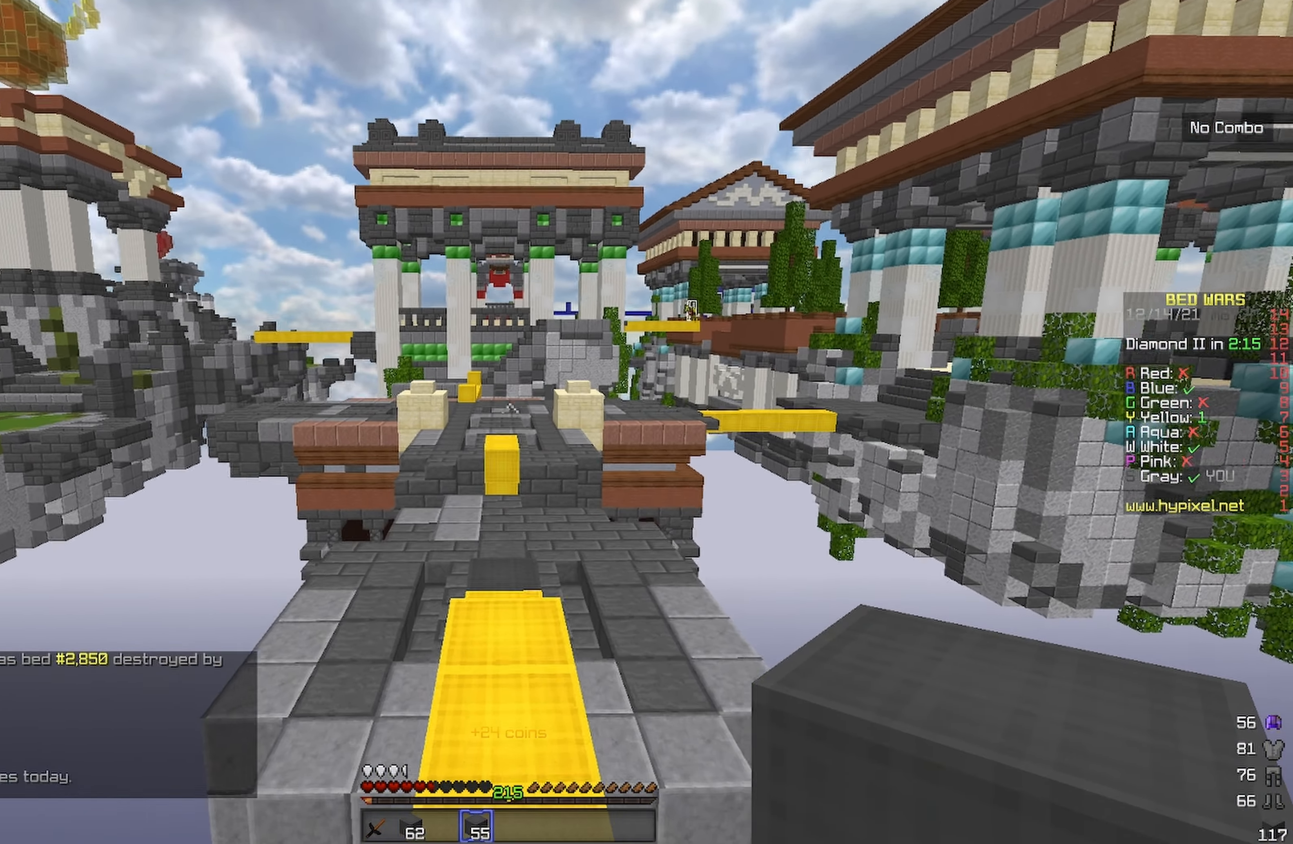
{"keys": ["d", "w"], "events": [[400, "space", "up"], [450, "d", "down"]]}
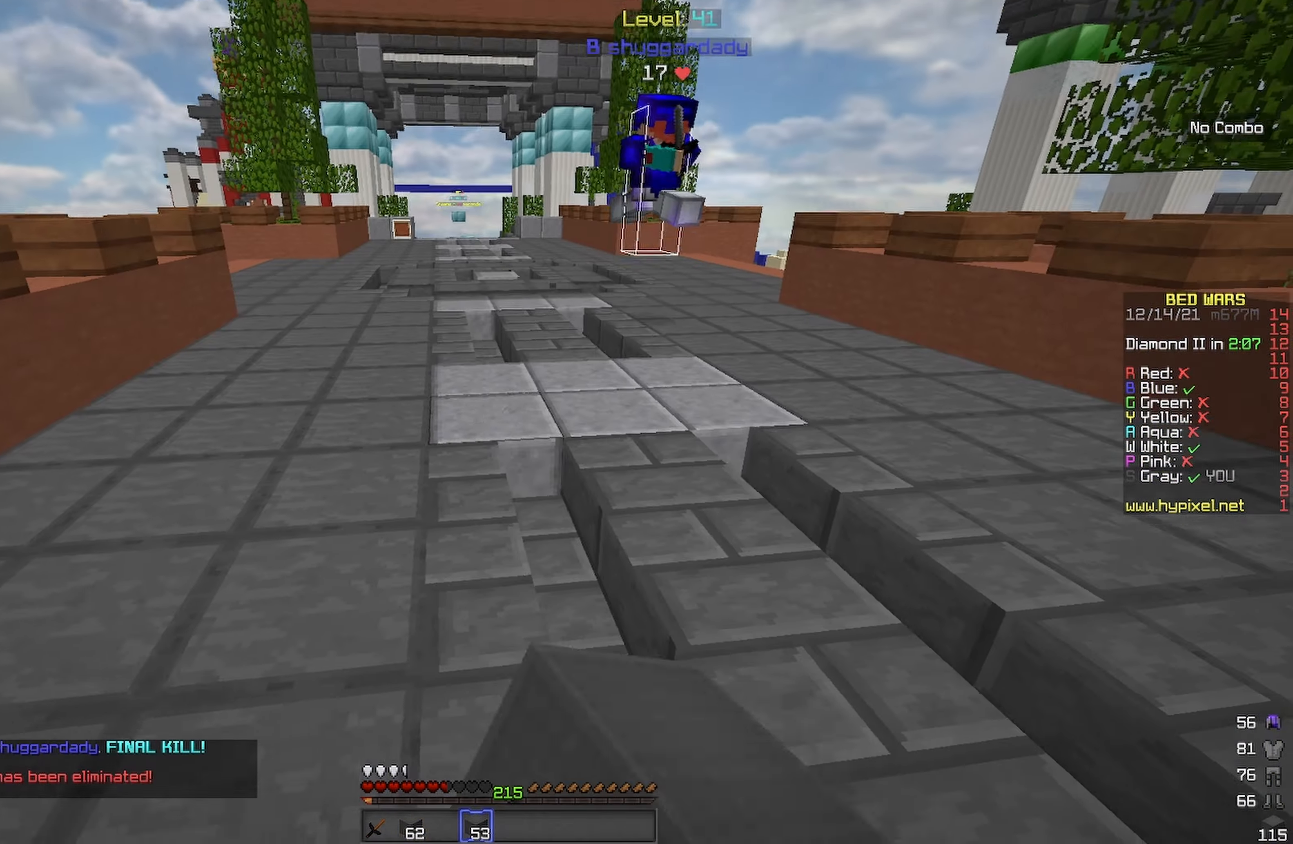
{"keys": ["a"], "events": [[17, "w", "up"], [67, "s", "down"], [317, "a", "down"], [333, "d", "up"], [417, "s", "up"]]}
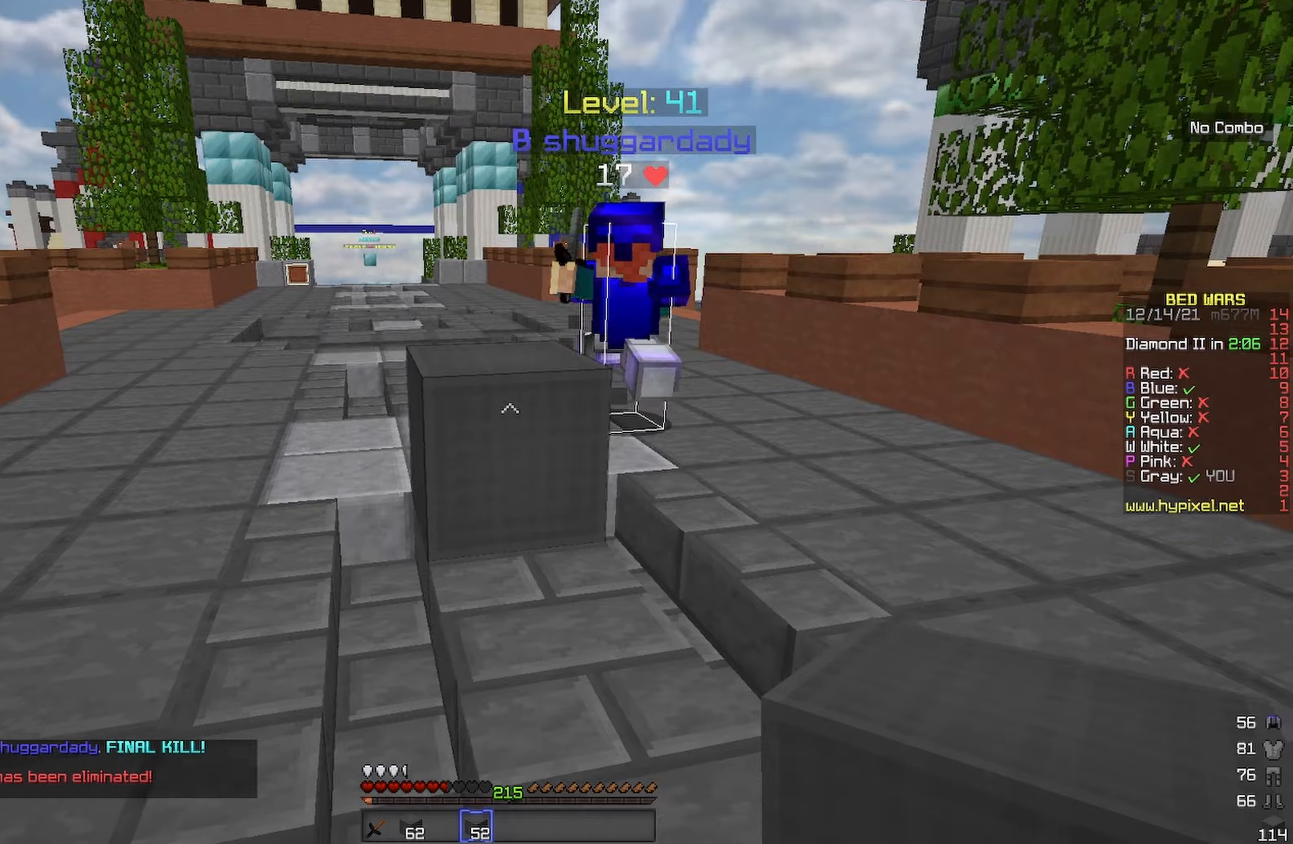
{"keys": ["w"], "events": [[17, "w", "down"], [184, "a", "up"]]}
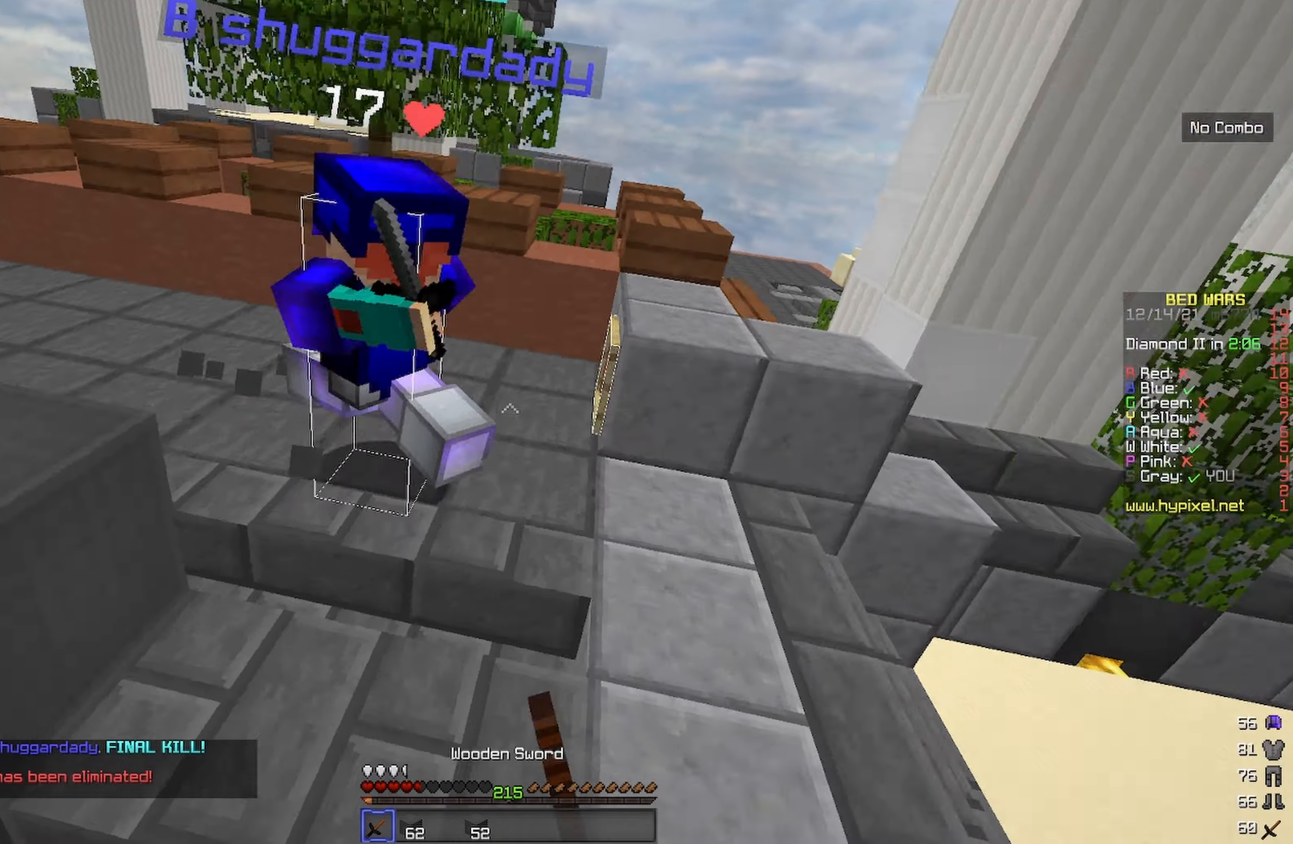
{"keys": ["a", "w"], "events": [[284, "a", "down"]]}
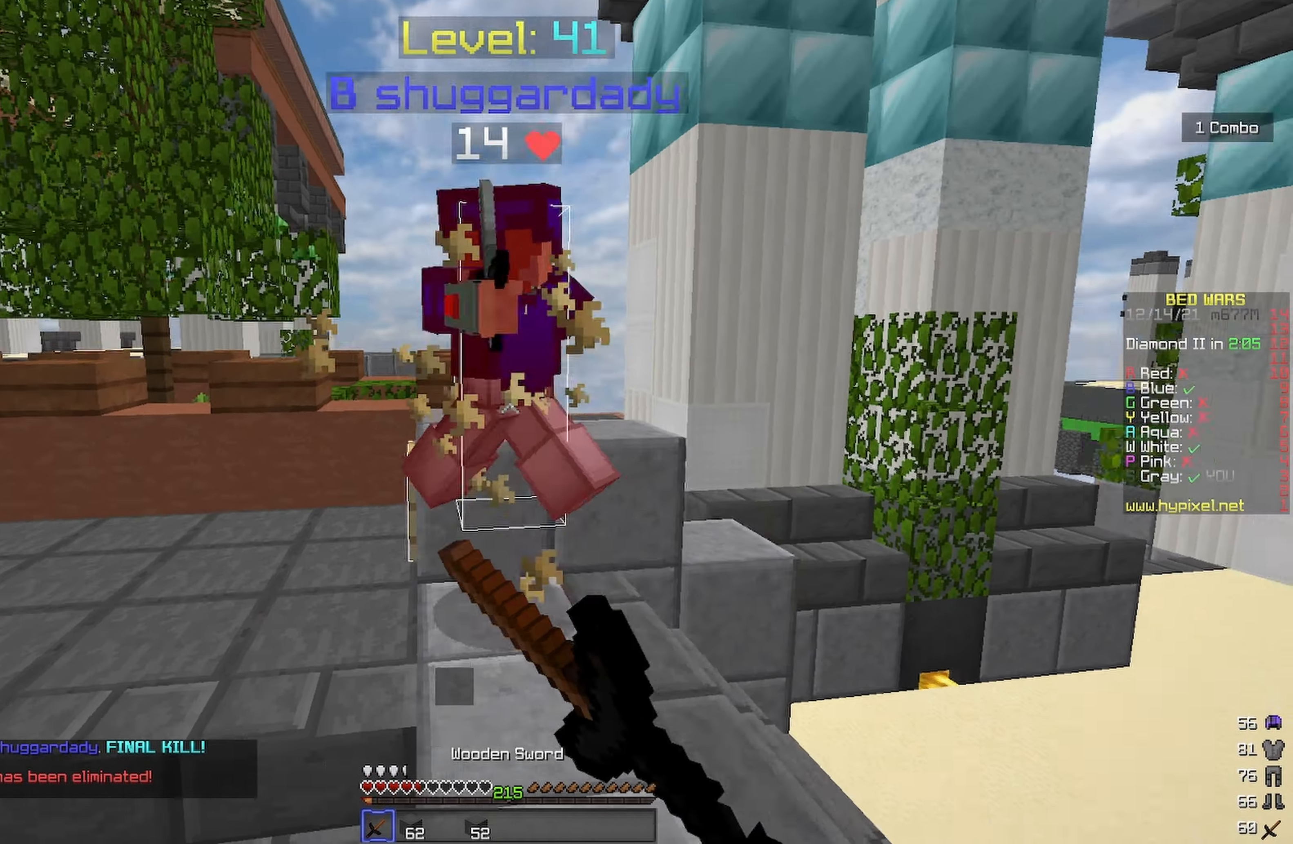
{"keys": ["a", "w"], "events": []}
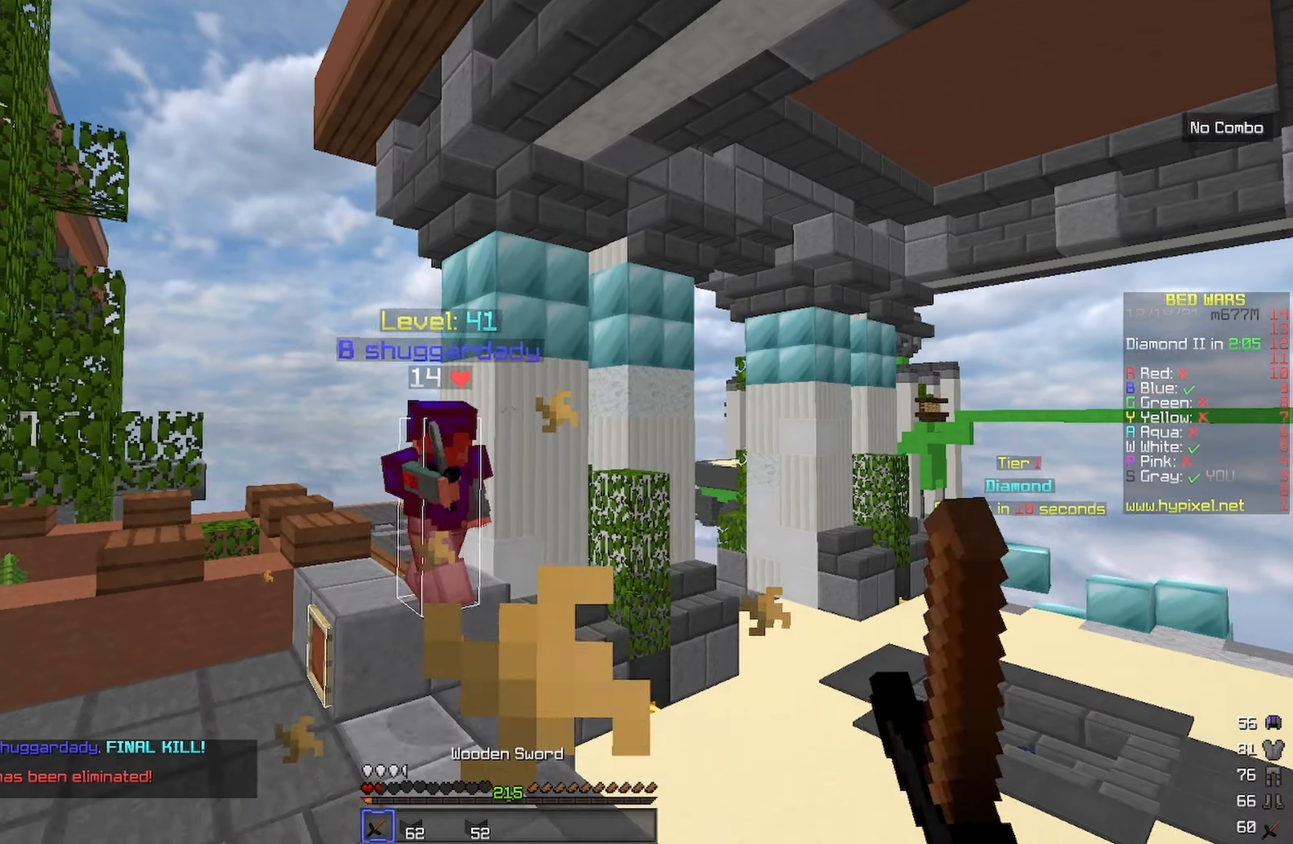
{"keys": ["space", "w"], "events": [[367, "space", "down"], [384, "a", "up"]]}
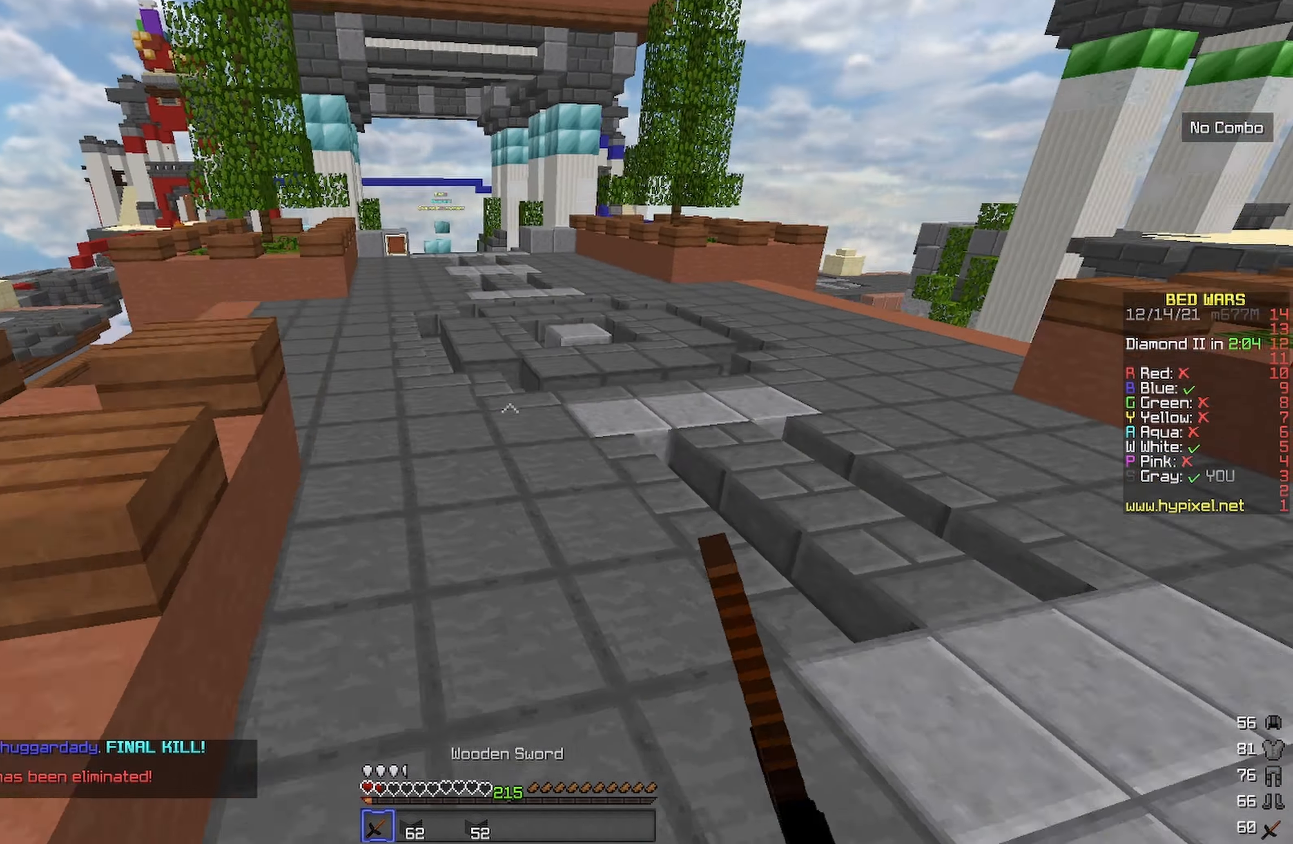
{"keys": ["space", "w"], "events": [[134, "space", "up"], [300, "space", "down"]]}
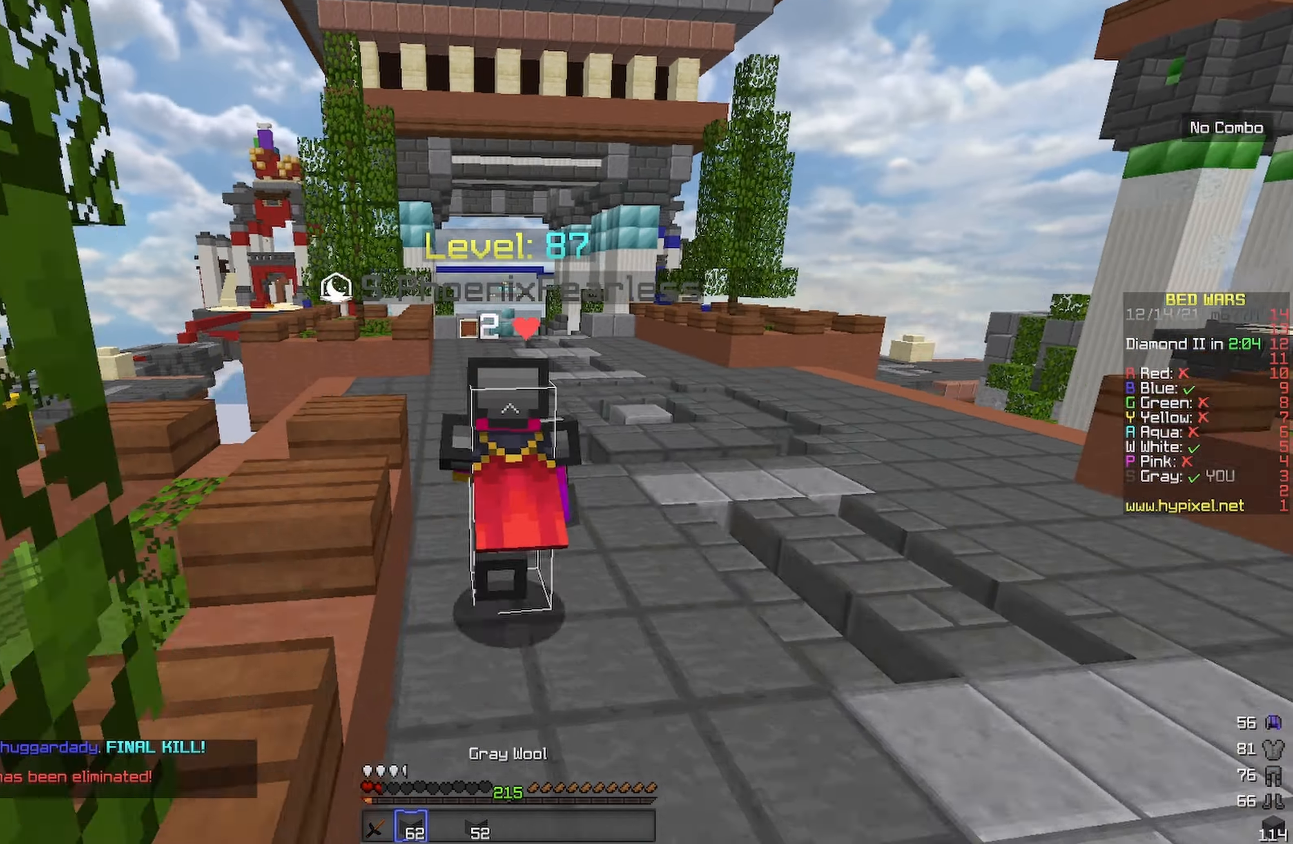
{"keys": ["d", "w"], "events": [[117, "space", "up"], [350, "d", "down"]]}
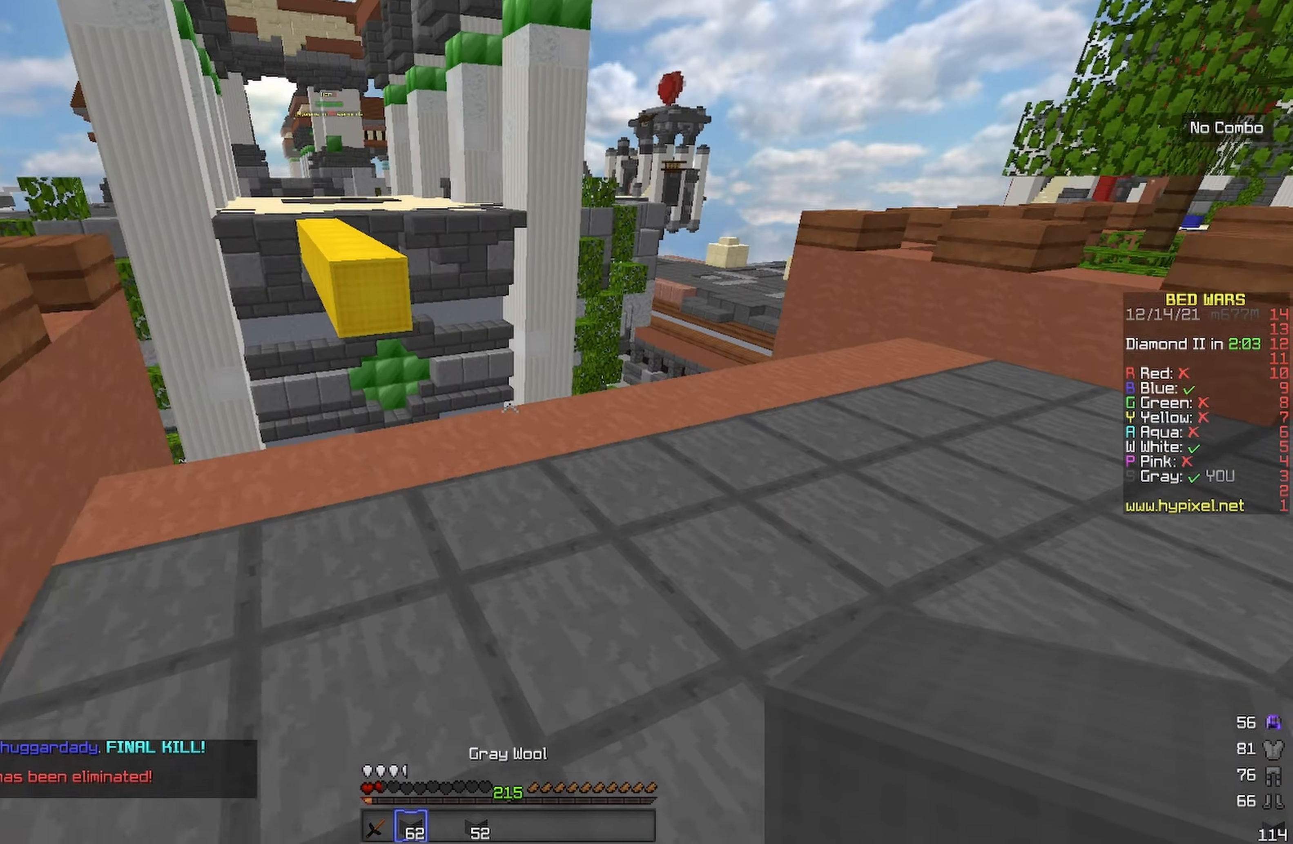
{"keys": ["w"], "events": [[100, "d", "up"], [250, "space", "down"], [434, "space", "up"]]}
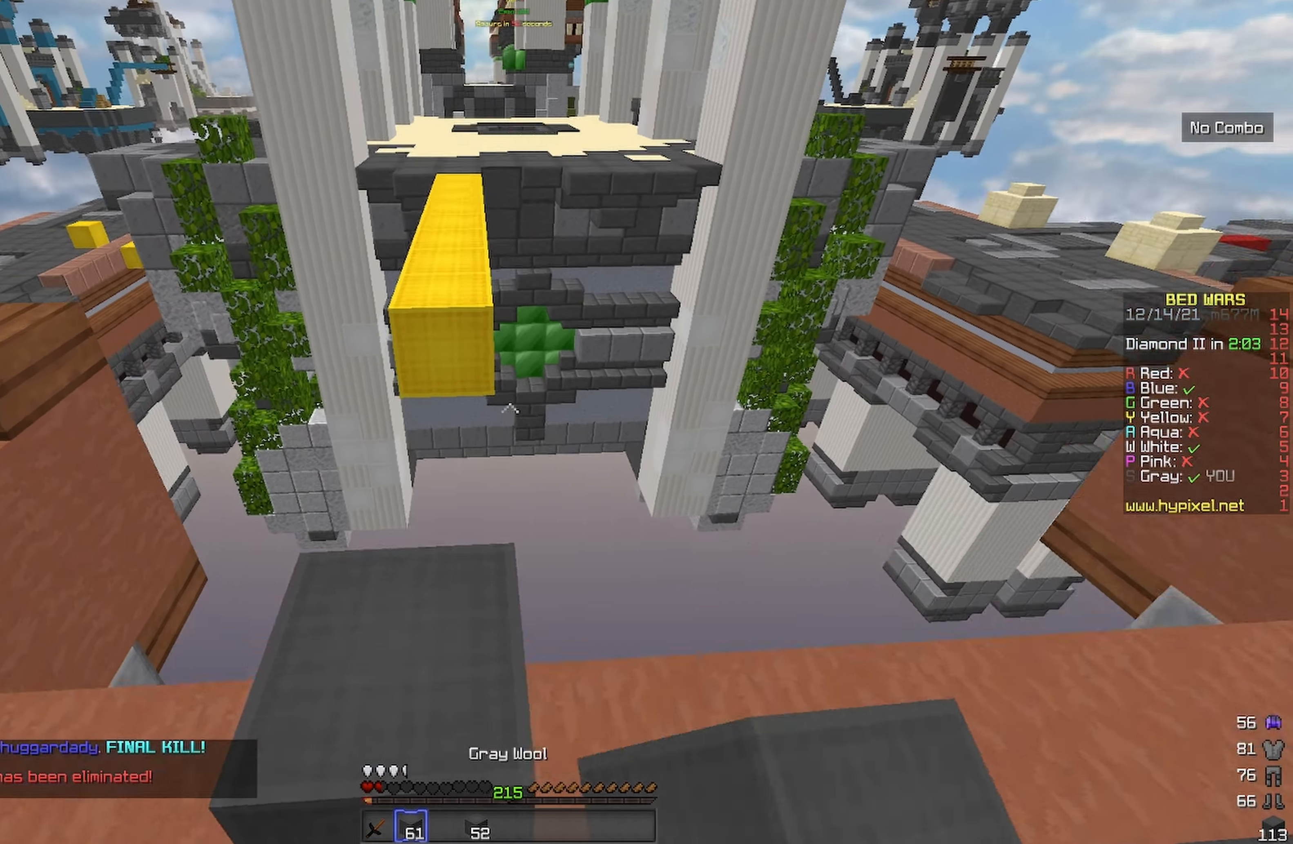
{"keys": ["space", "w"], "events": [[200, "space", "down"]]}
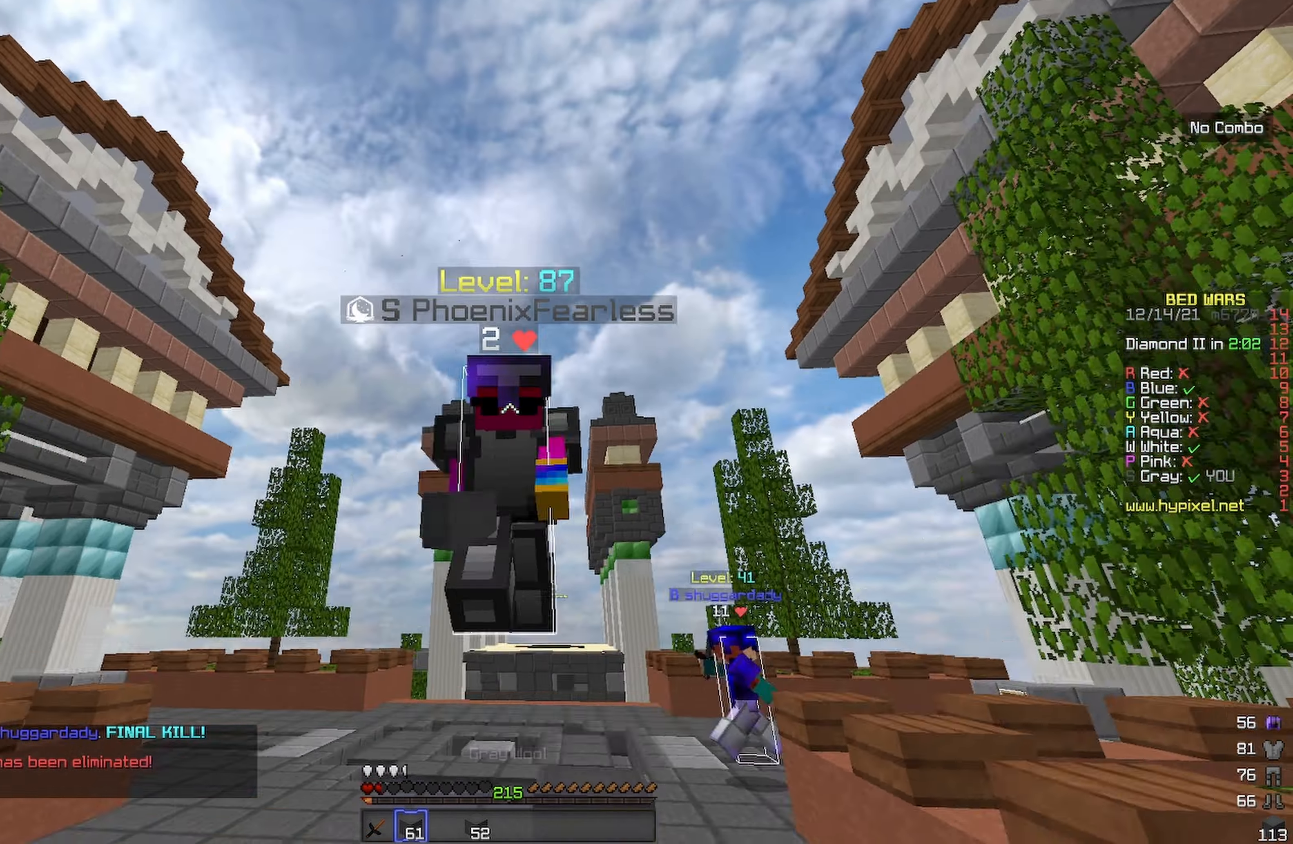
{"keys": [], "events": [[150, "space", "up"], [317, "w", "up"]]}
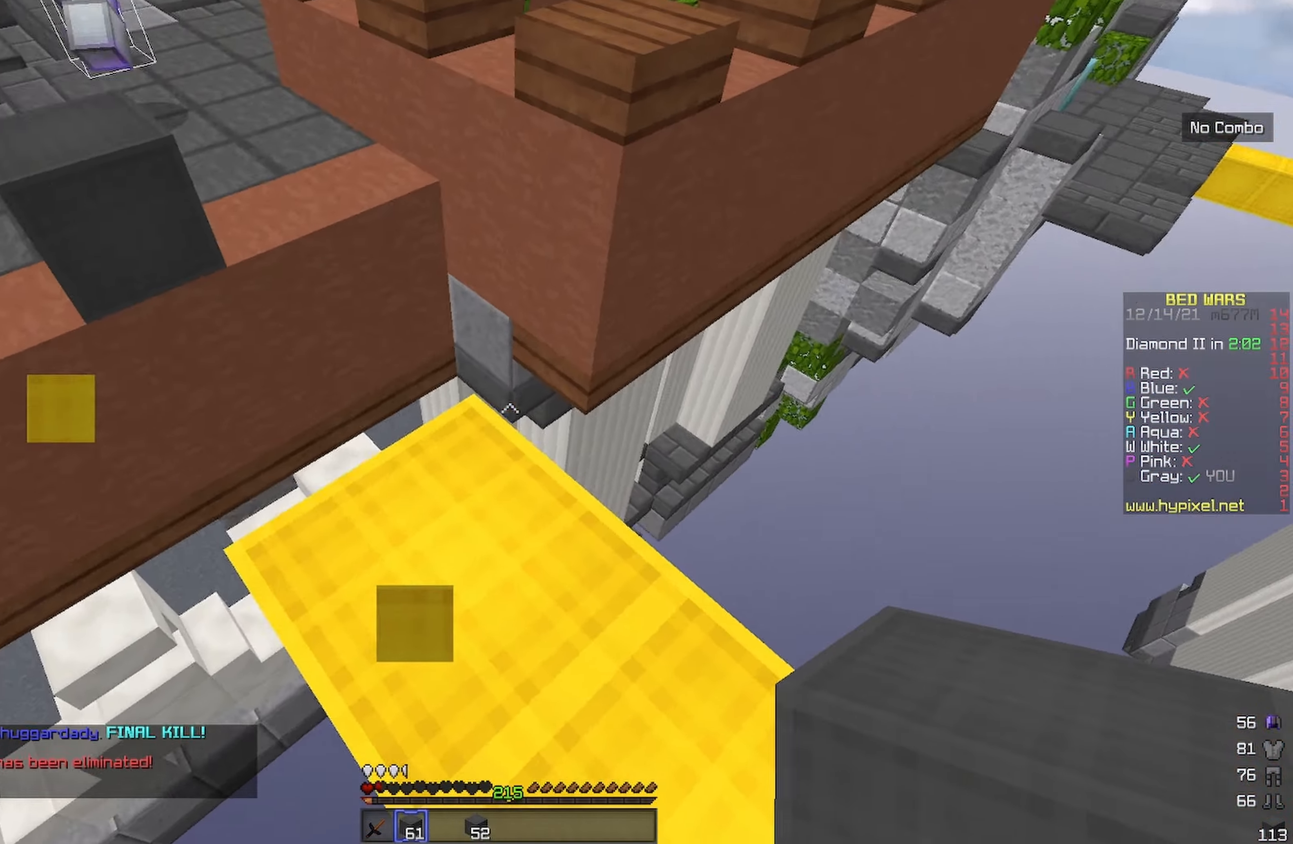
{"keys": ["d", "s"], "events": [[17, "s", "down"], [150, "d", "down"], [267, "space", "down"], [384, "space", "up"]]}
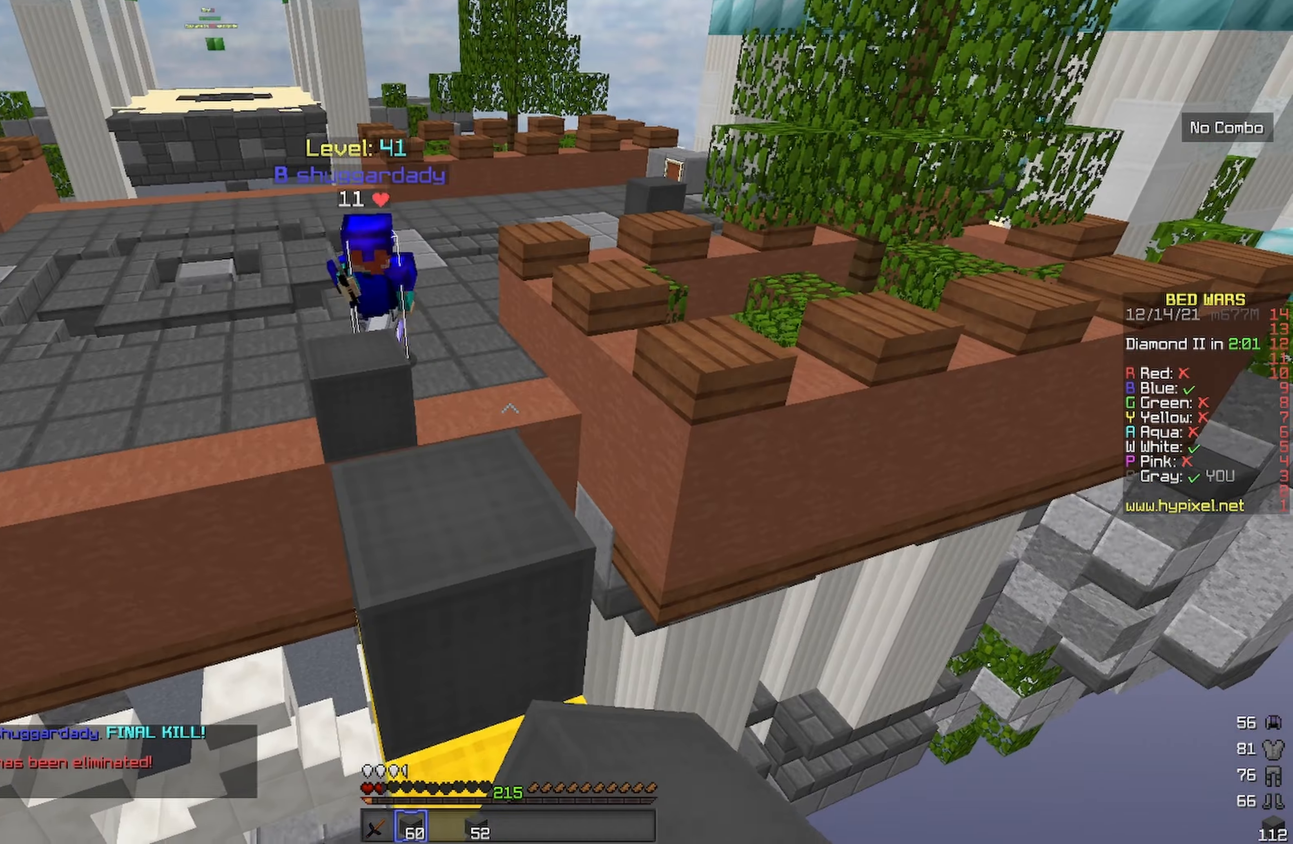
{"keys": [], "events": [[251, "d", "up"], [267, "s", "up"]]}
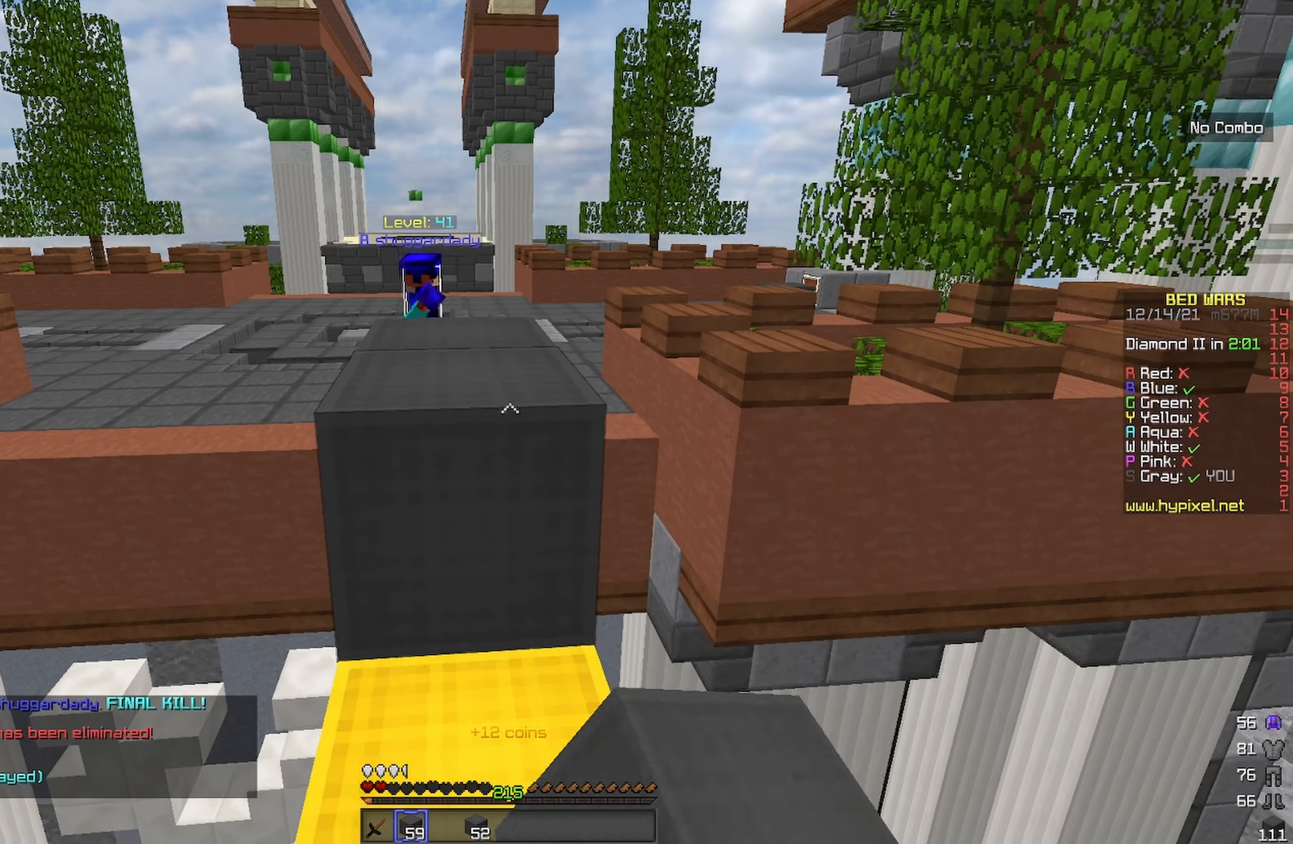
{"keys": ["w"], "events": [[200, "w", "down"]]}
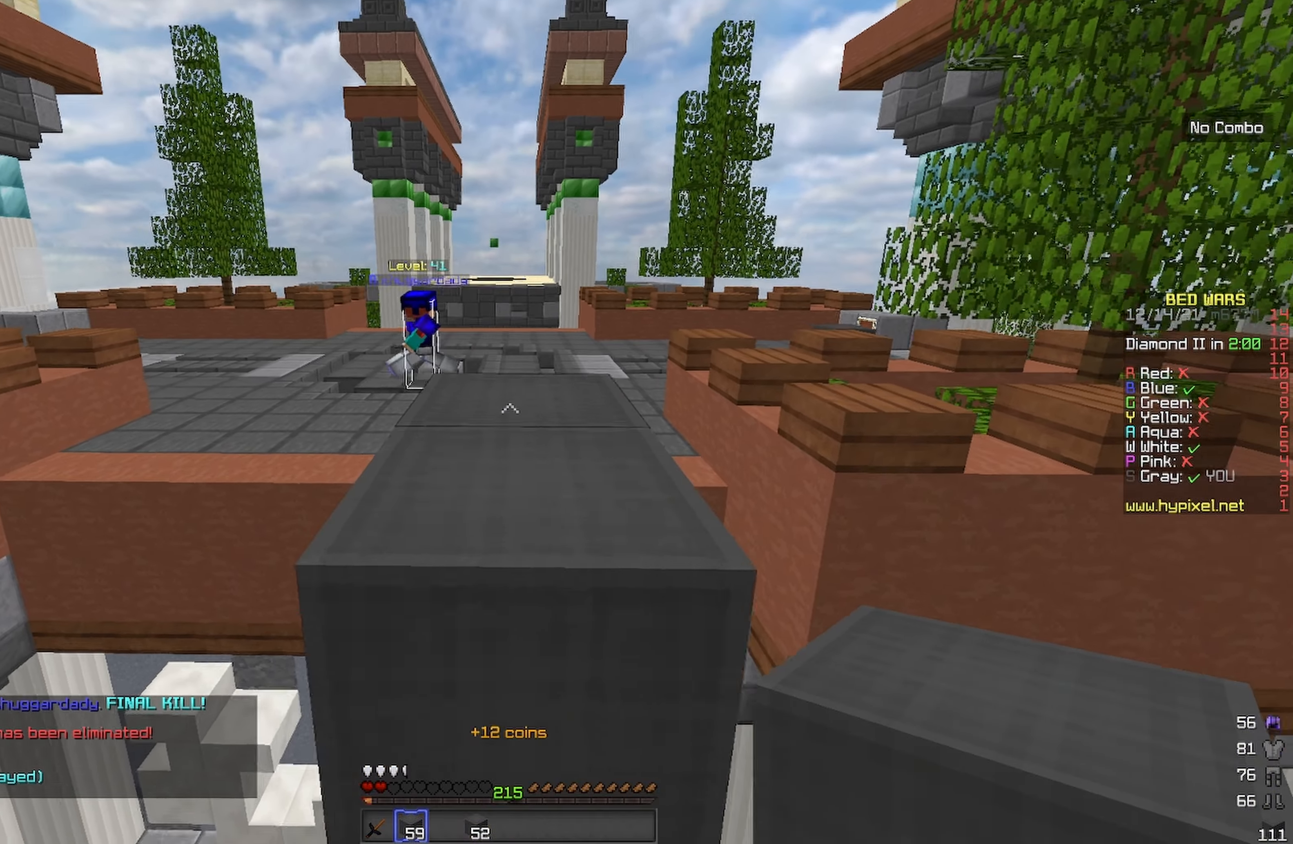
{"keys": ["w"], "events": [[133, "space", "down"], [333, "space", "up"]]}
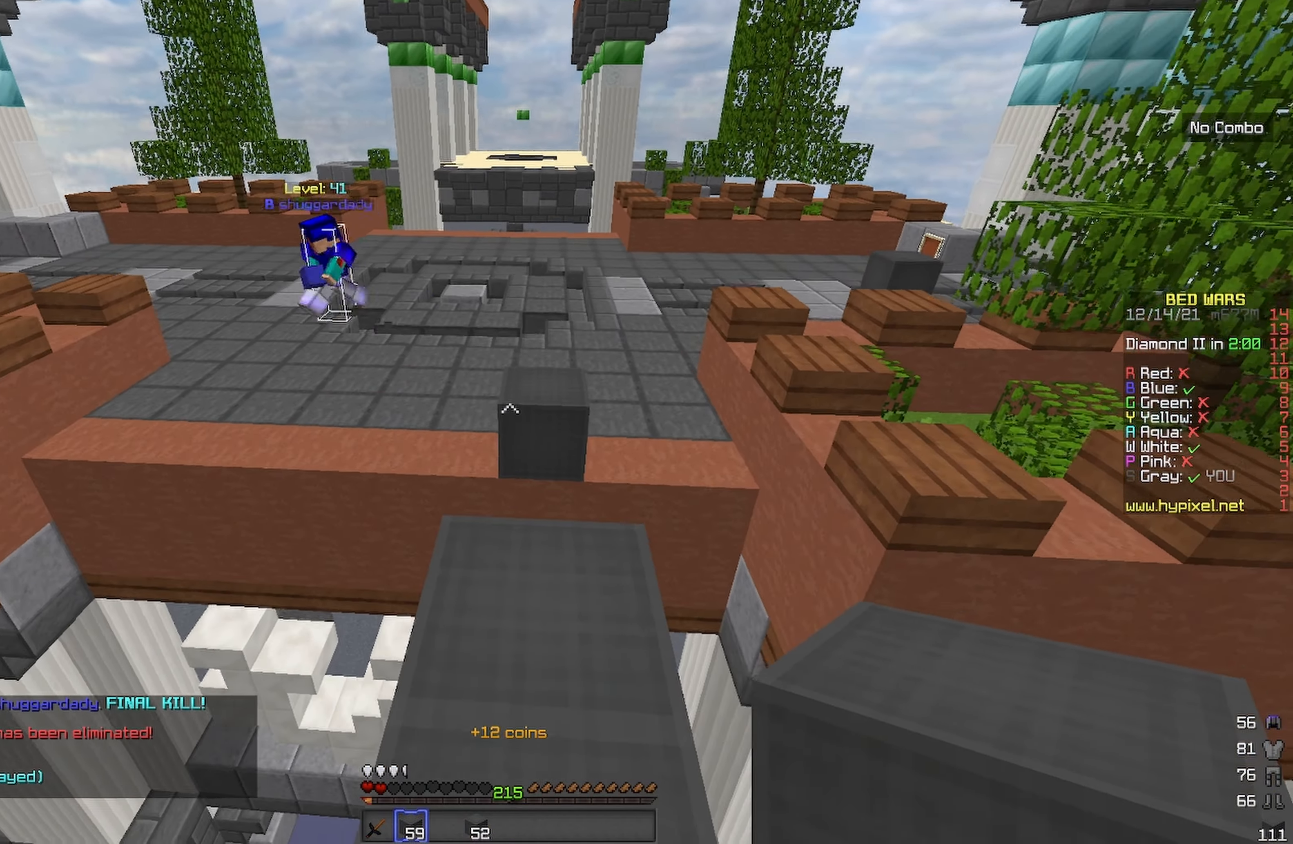
{"keys": ["w"], "events": []}
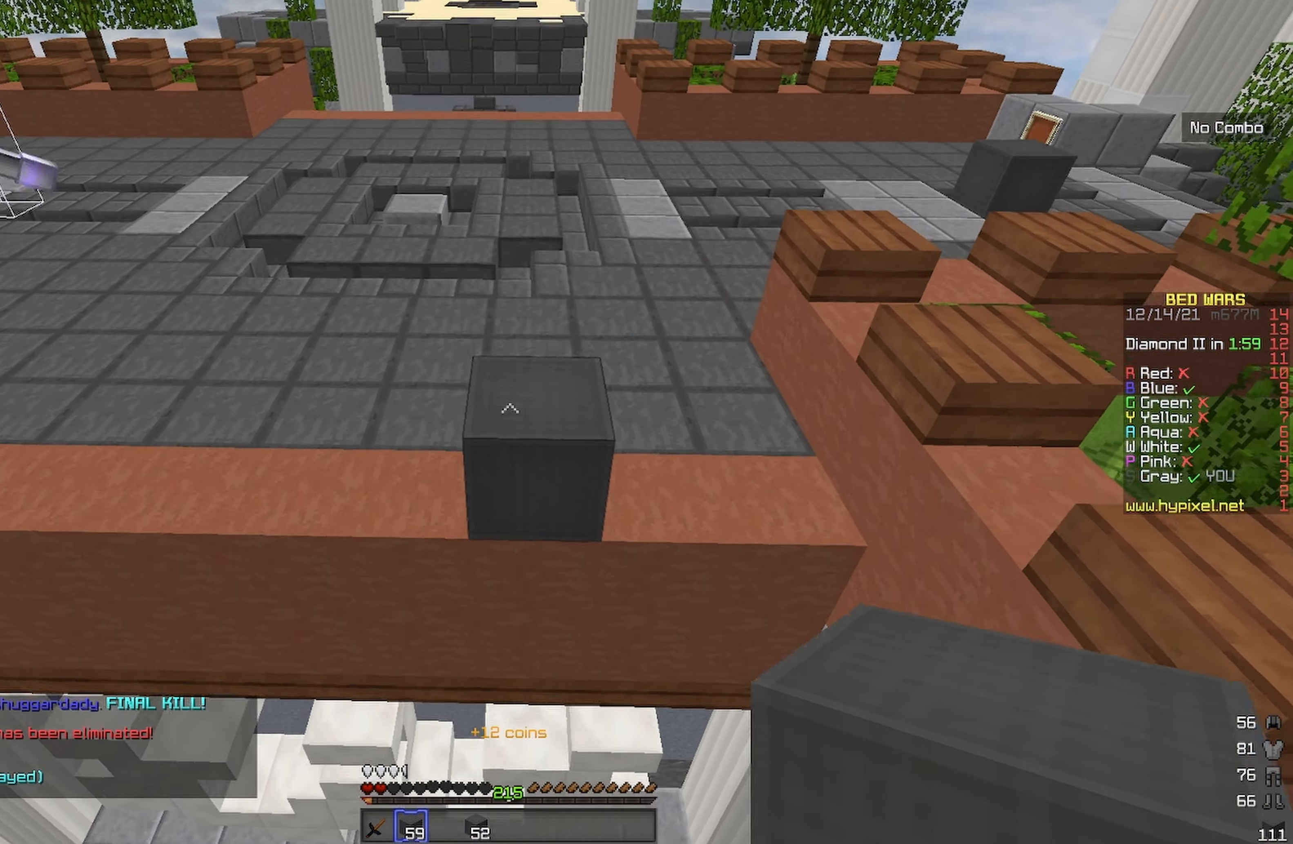
{"keys": ["s"], "events": [[116, "w", "up"], [333, "s", "down"]]}
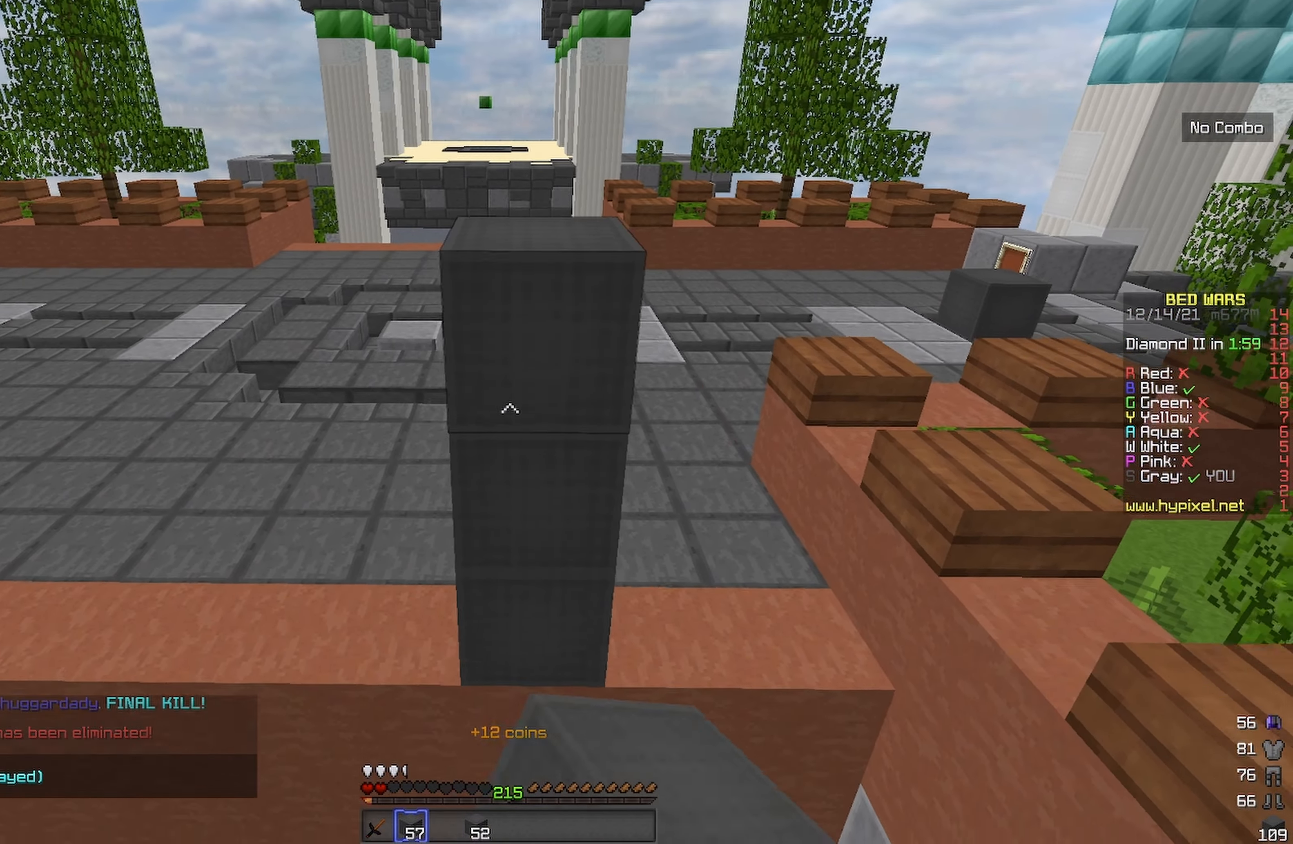
{"keys": ["space", "w"], "events": [[300, "s", "up"], [383, "w", "down"], [450, "space", "down"]]}
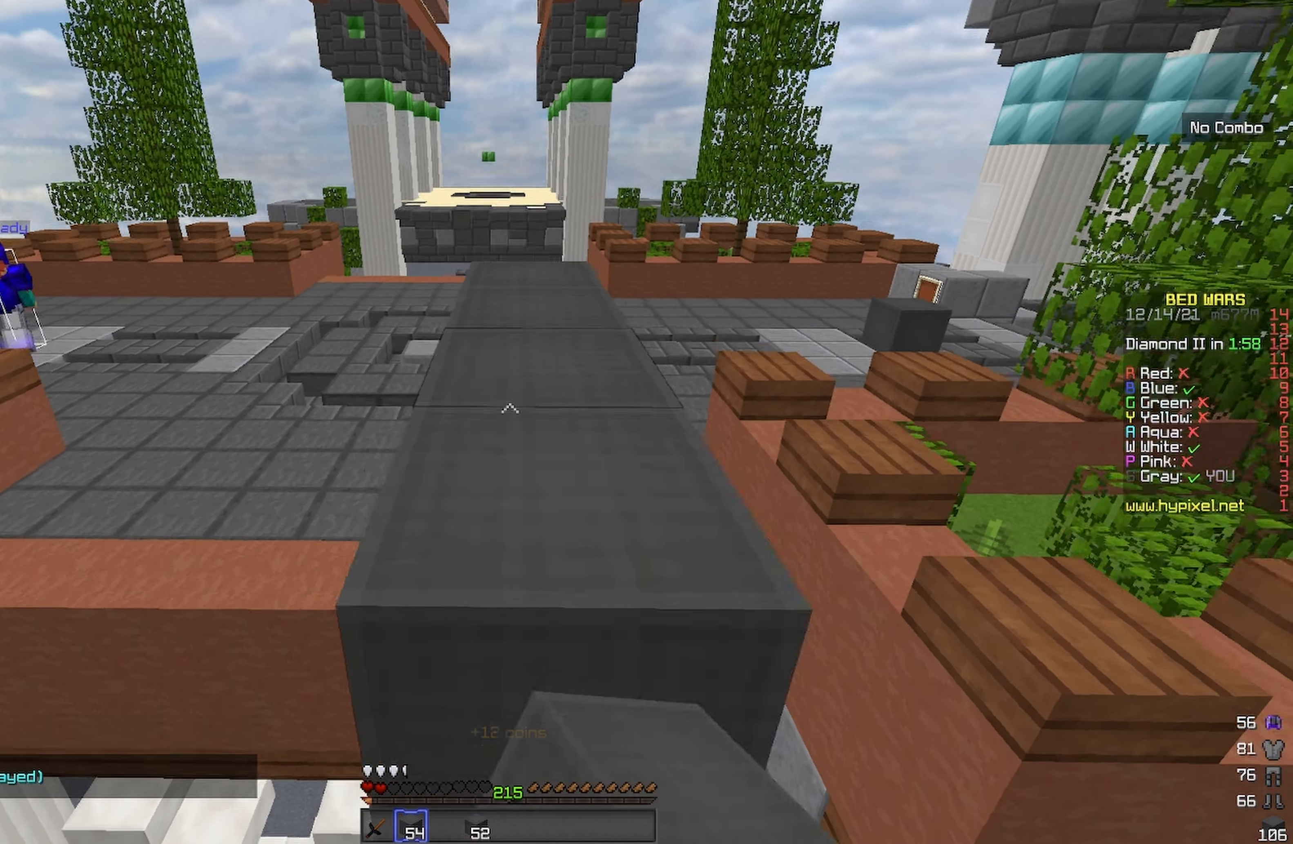
{"keys": [], "events": [[166, "space", "up"], [266, "w", "up"]]}
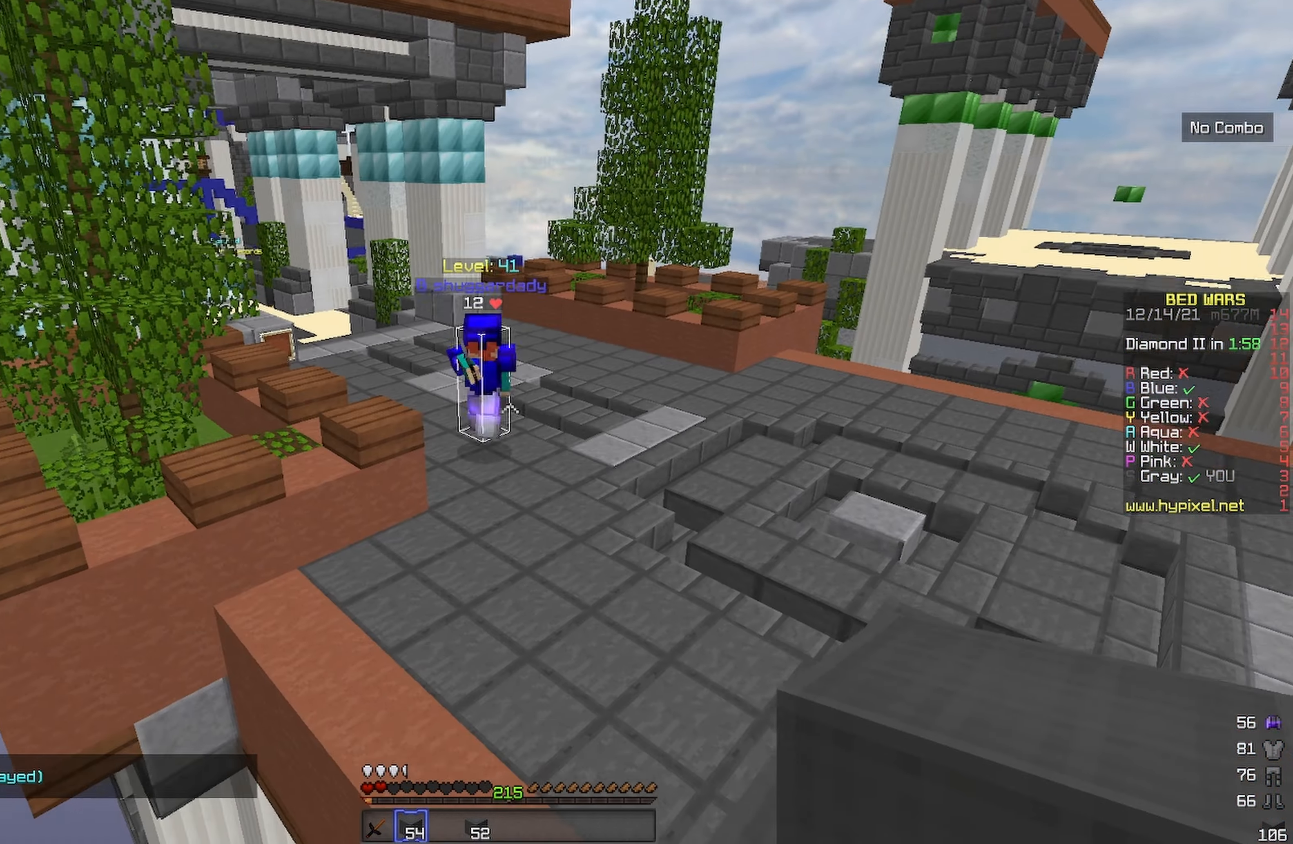
{"keys": [], "events": [[400, "a", "down"], [500, "a", "up"]]}
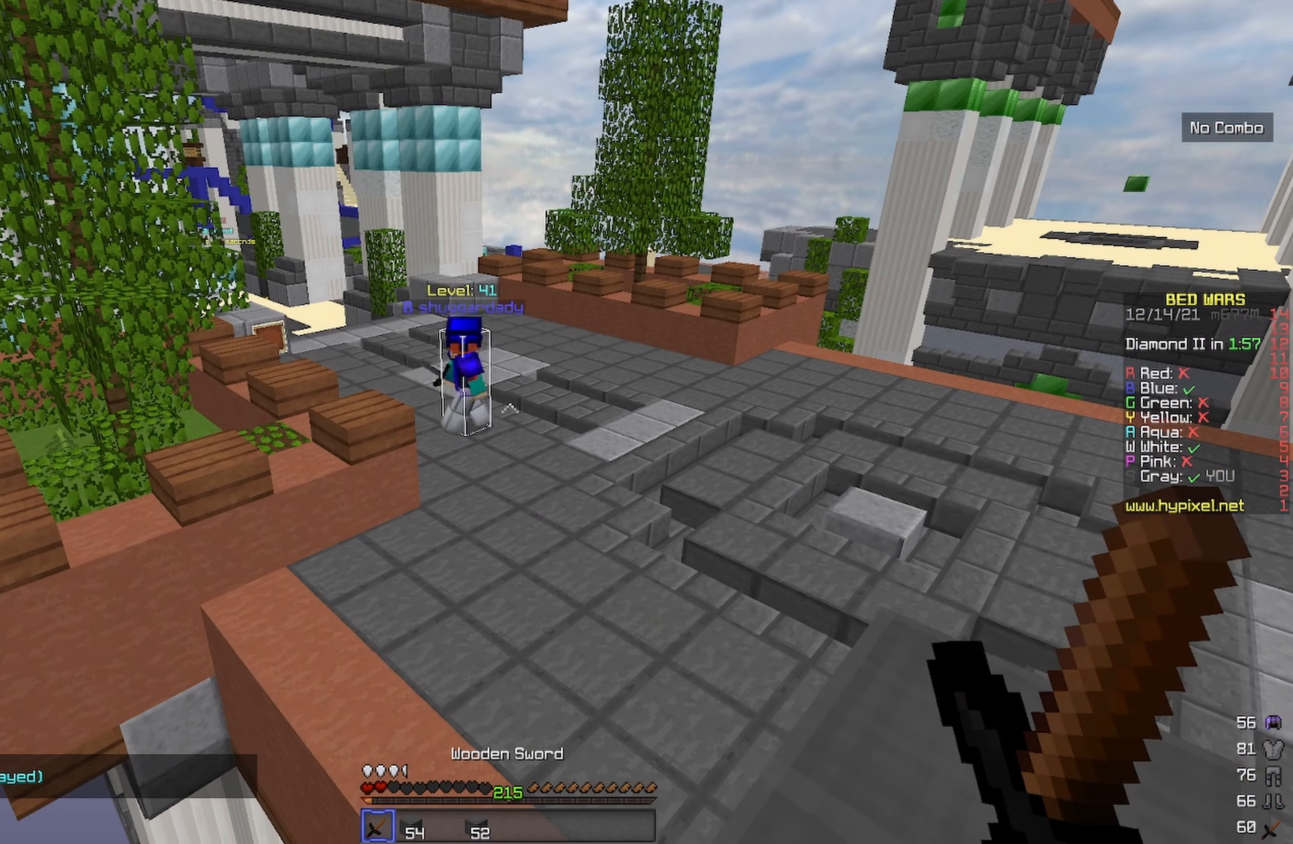
{"keys": [], "events": []}
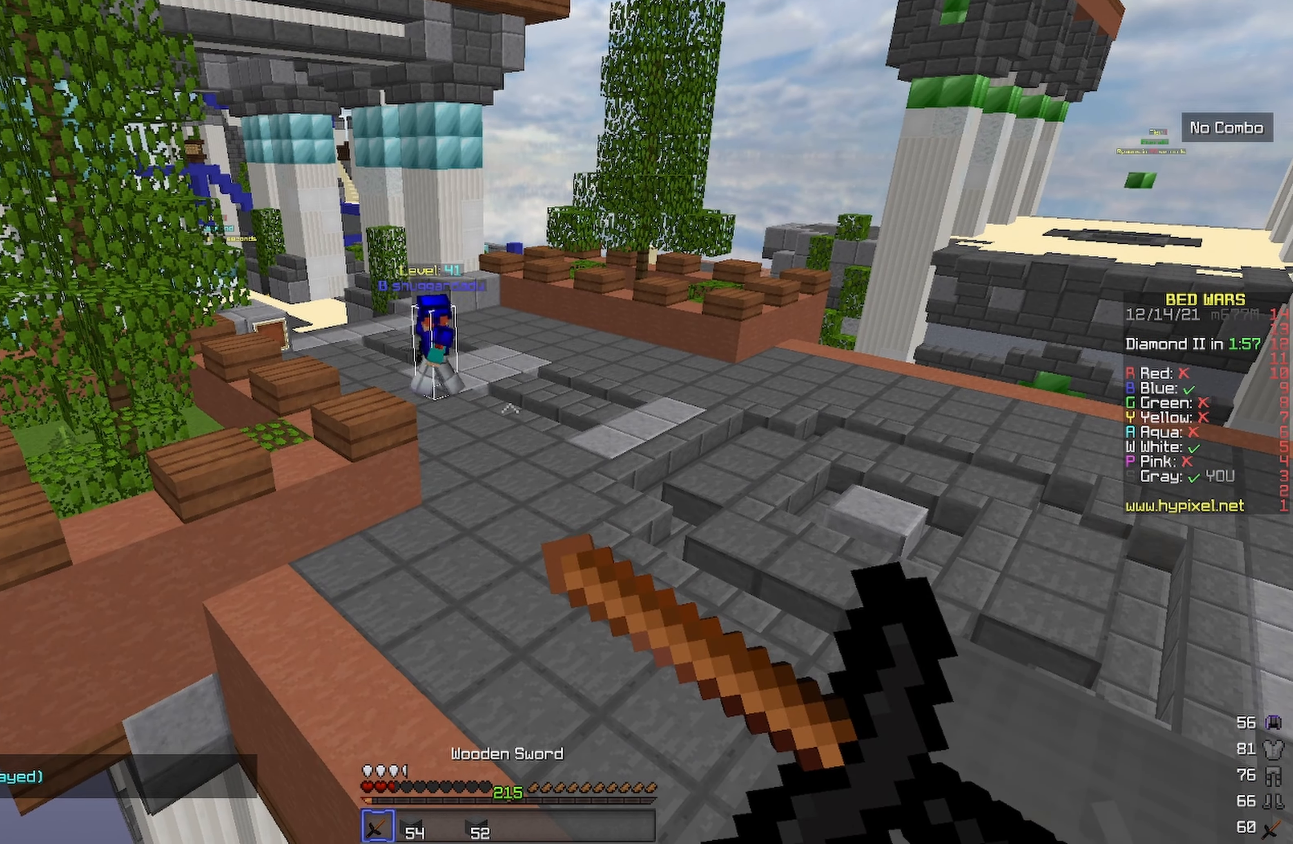
{"keys": [], "events": []}
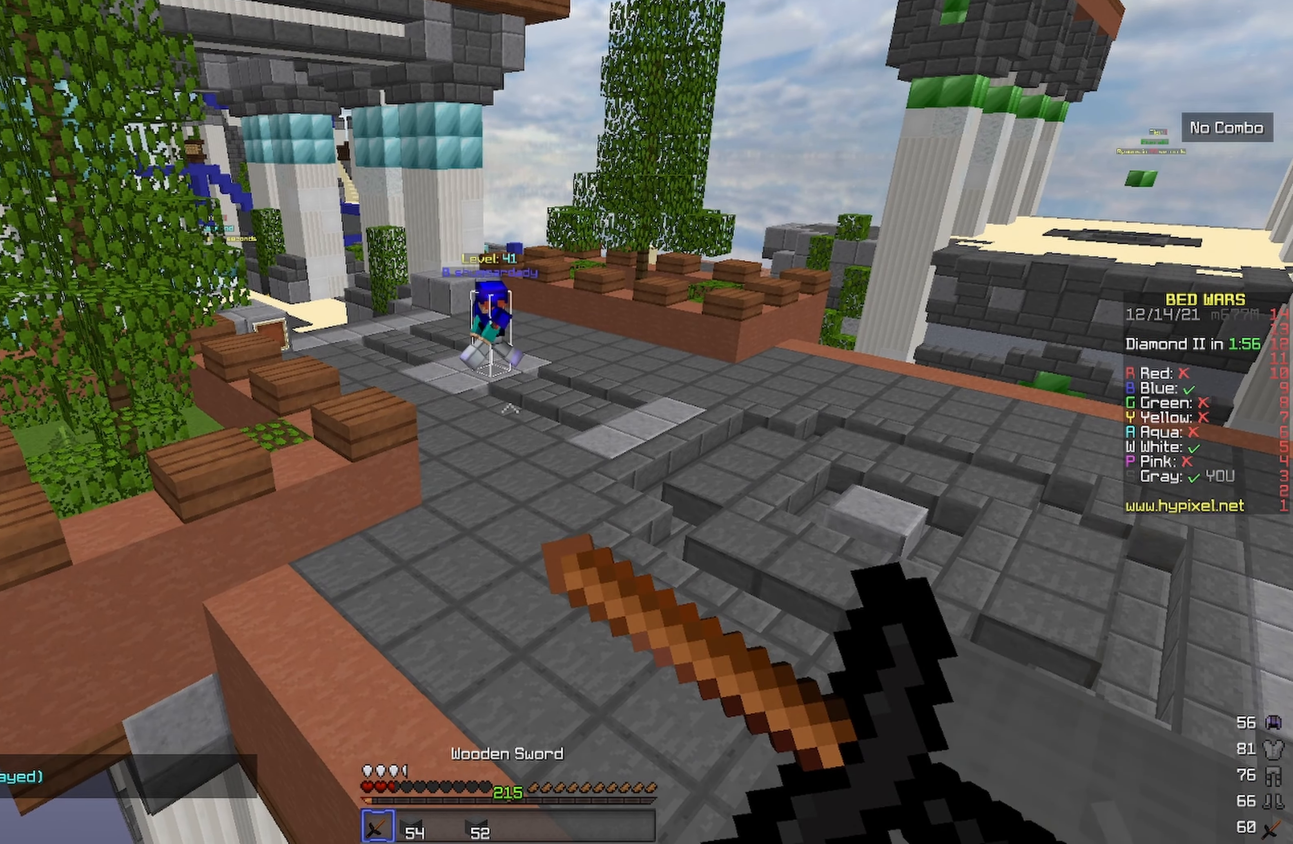
{"keys": [], "events": []}
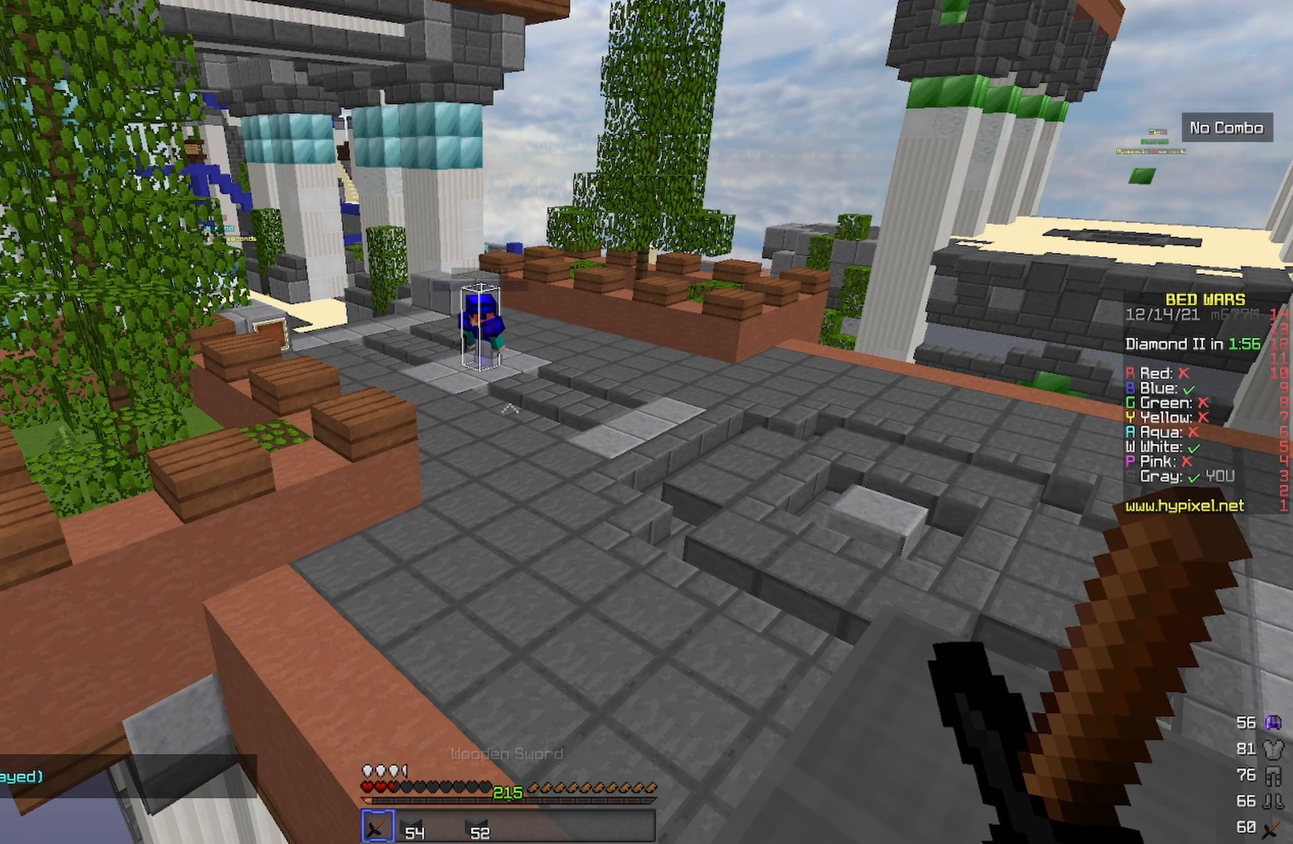
{"keys": [], "events": []}
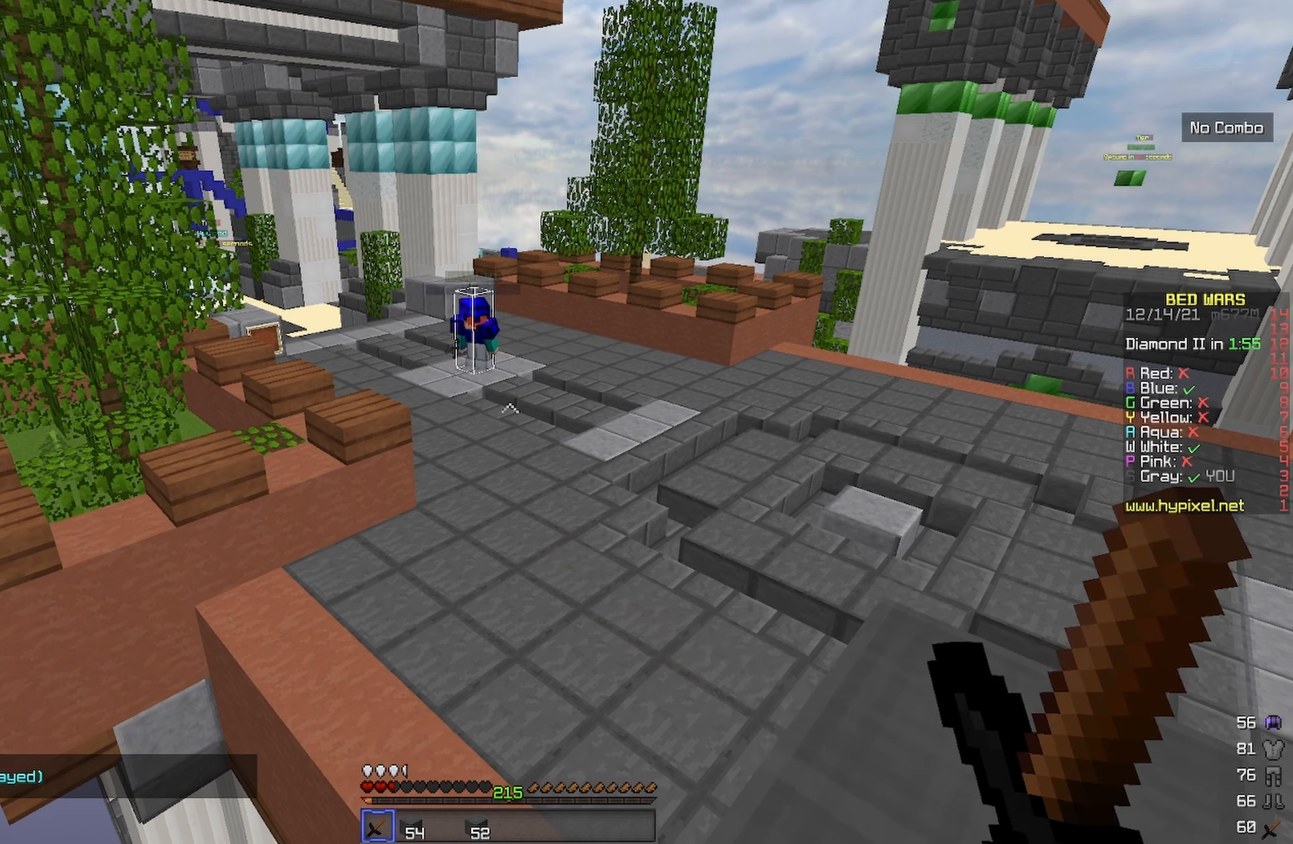
{"keys": [], "events": []}
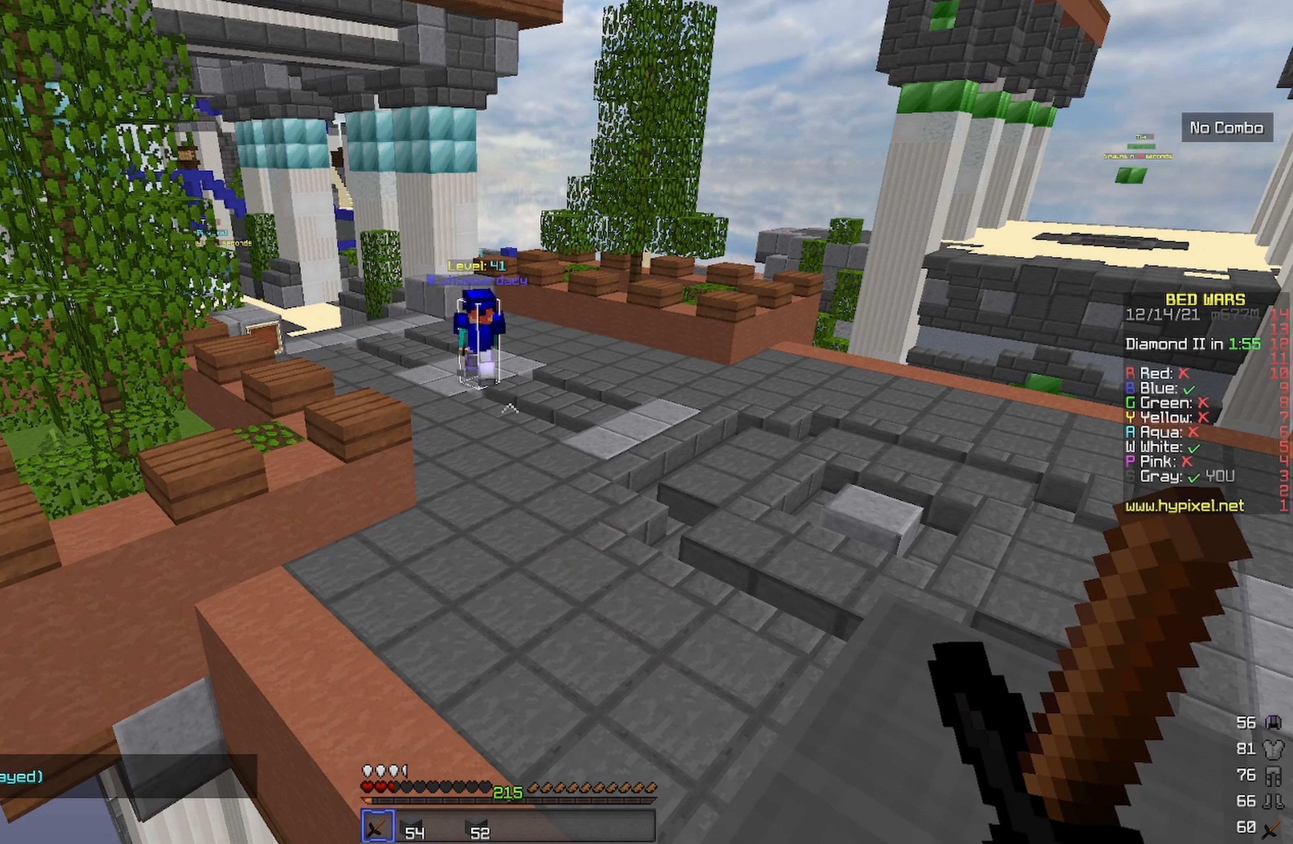
{"keys": [], "events": []}
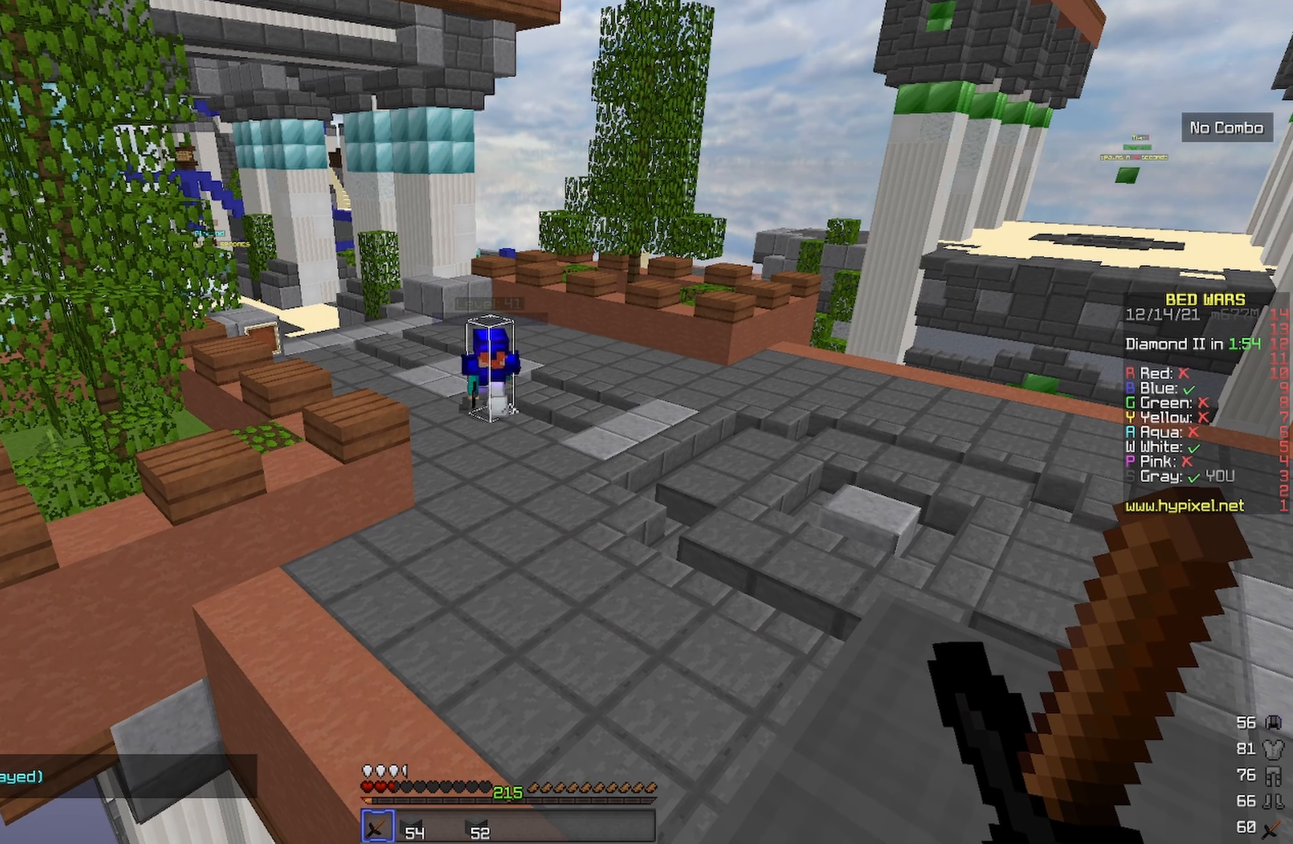
{"keys": [], "events": []}